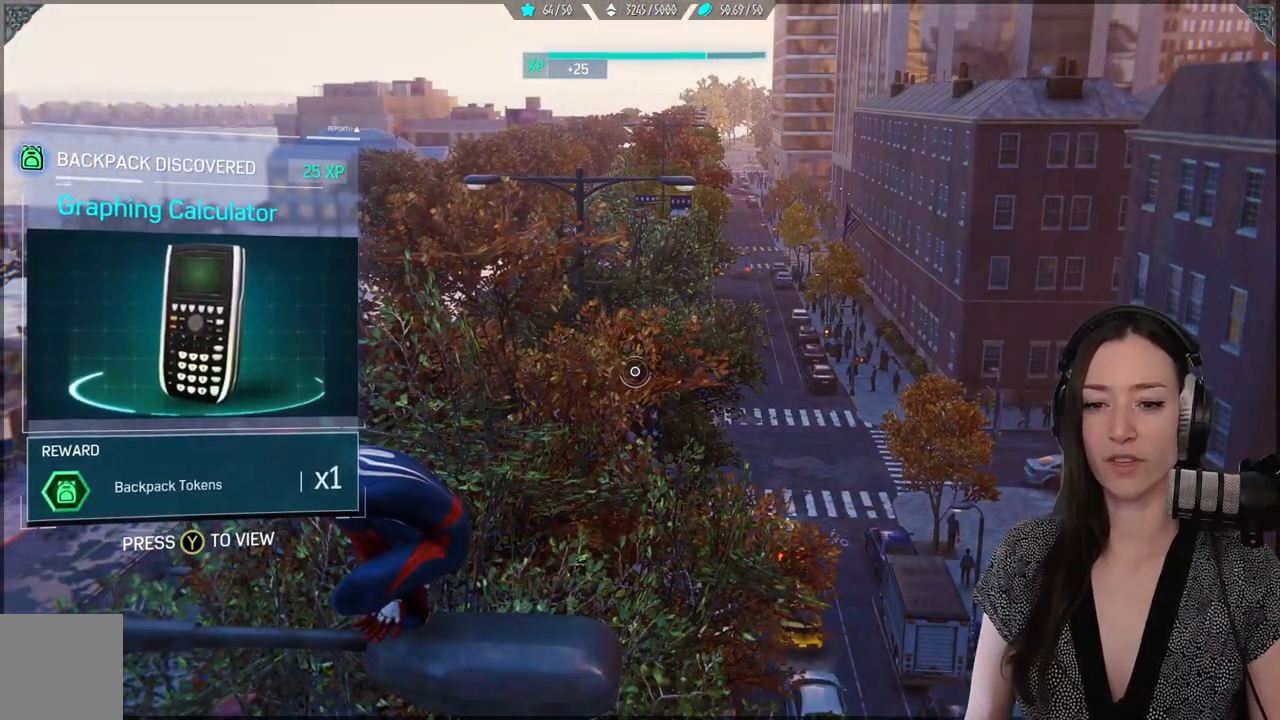
Gameplay with a controller (Xbox layout); each line is a JSON object with the inputs held at the frame after it. "events" lists button and stick changes between this image and that frame as [ms after this image, input, new state], when the widget could be followed in between.
{"buttons": ["Y"], "left_stick": "center", "right_stick": "center", "events": [[433, "Y", "down"]]}
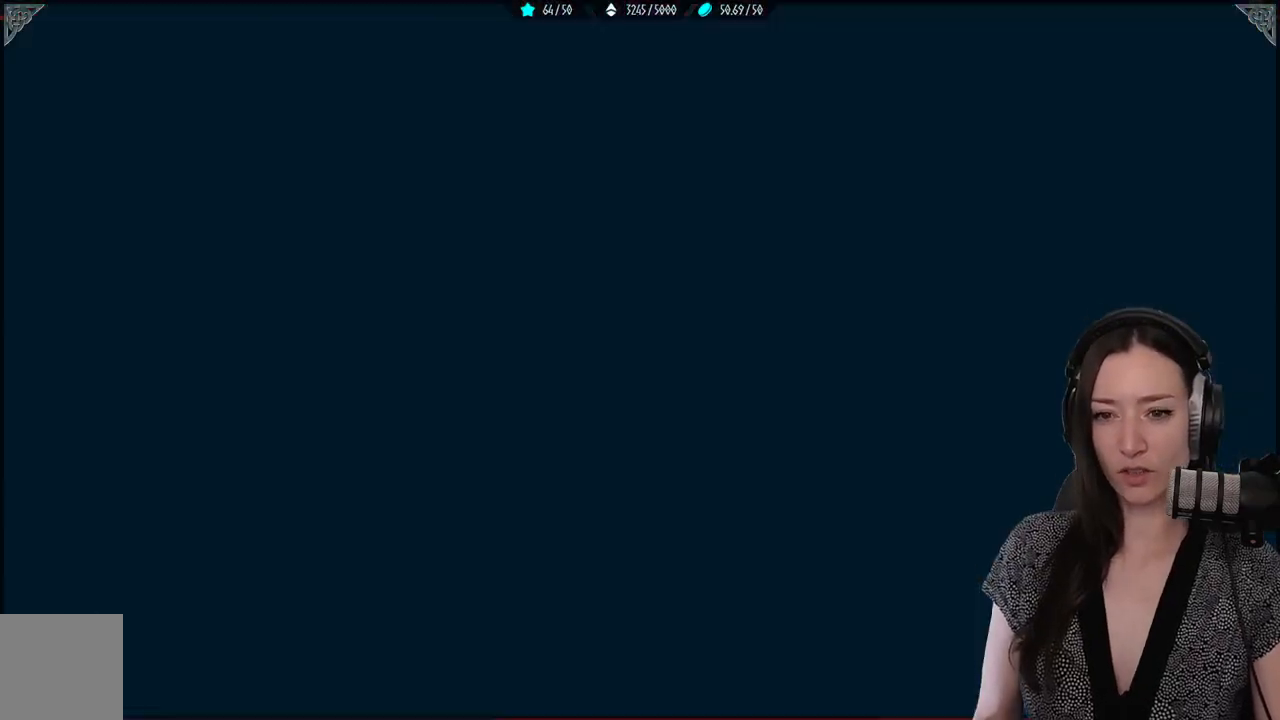
{"buttons": [], "left_stick": "center", "right_stick": "center", "events": [[33, "Y", "up"]]}
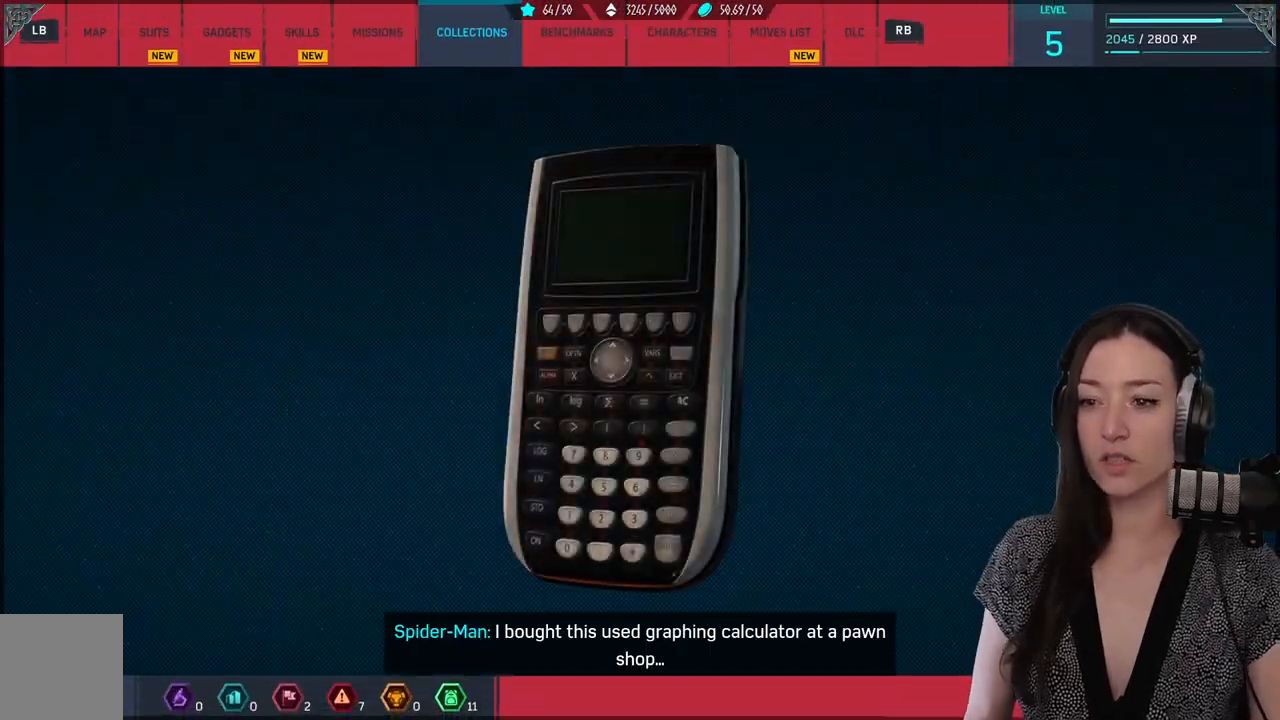
{"buttons": [], "left_stick": "center", "right_stick": "center", "events": []}
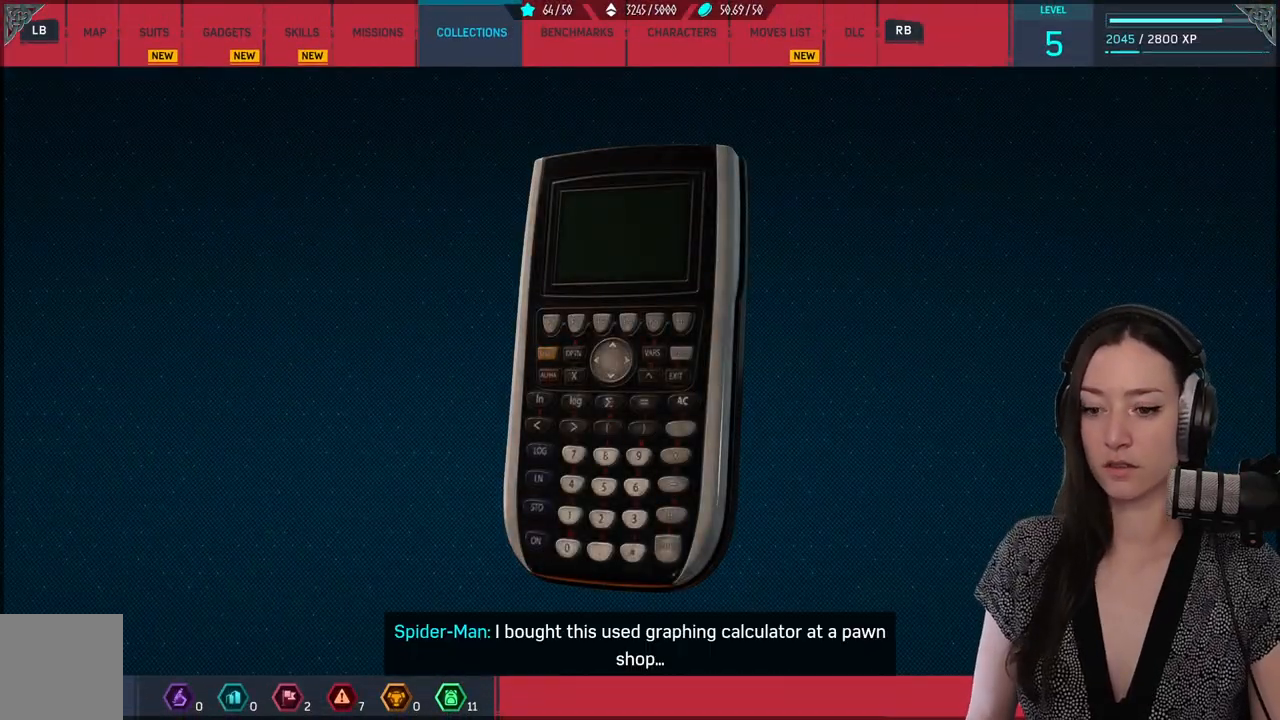
{"buttons": [], "left_stick": "center", "right_stick": "right", "events": [[200, "right_stick", "right"]]}
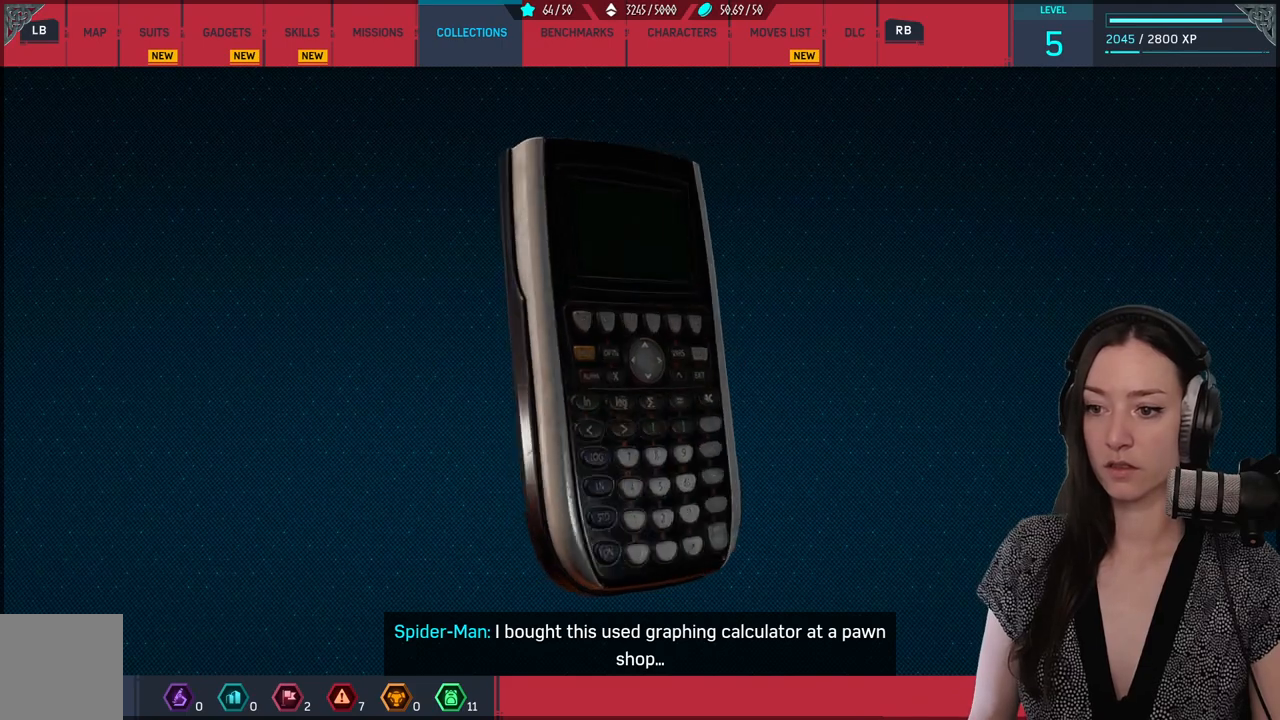
{"buttons": [], "left_stick": "center", "right_stick": "center", "events": [[67, "right_stick", "center"], [150, "right_stick", "left"], [467, "right_stick", "center"]]}
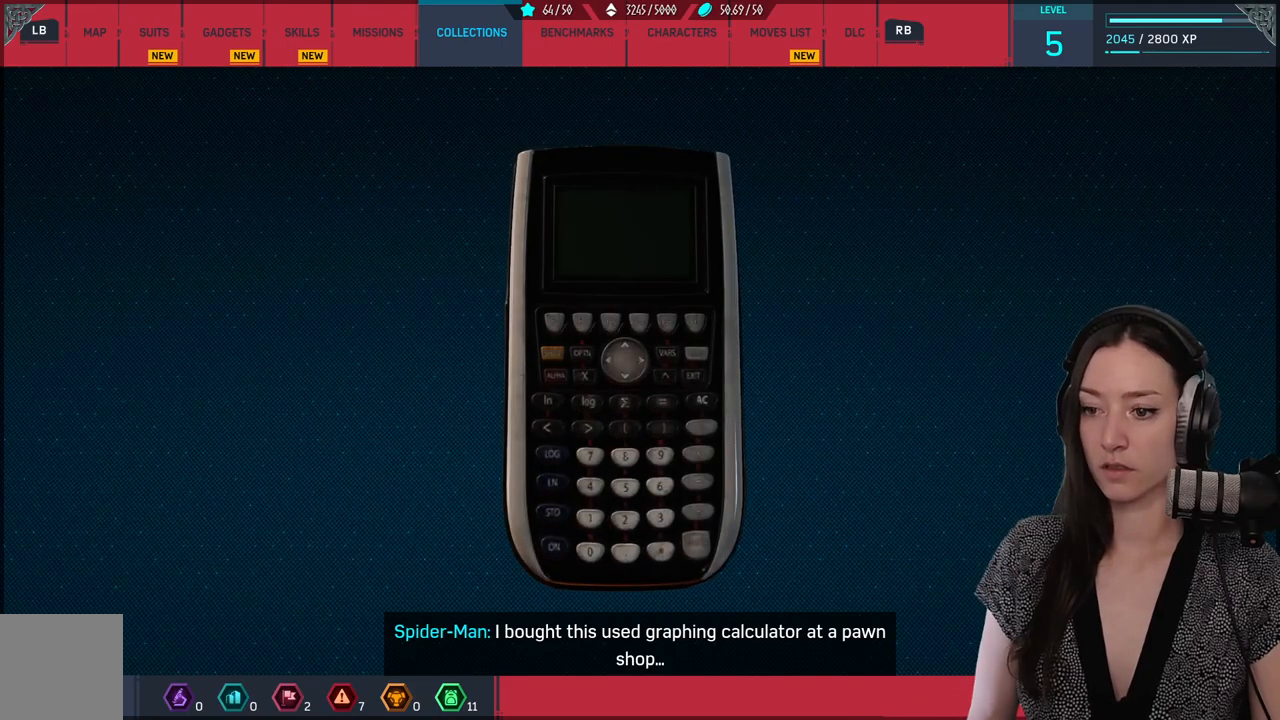
{"buttons": [], "left_stick": "center", "right_stick": "left", "events": [[167, "right_stick", "left"]]}
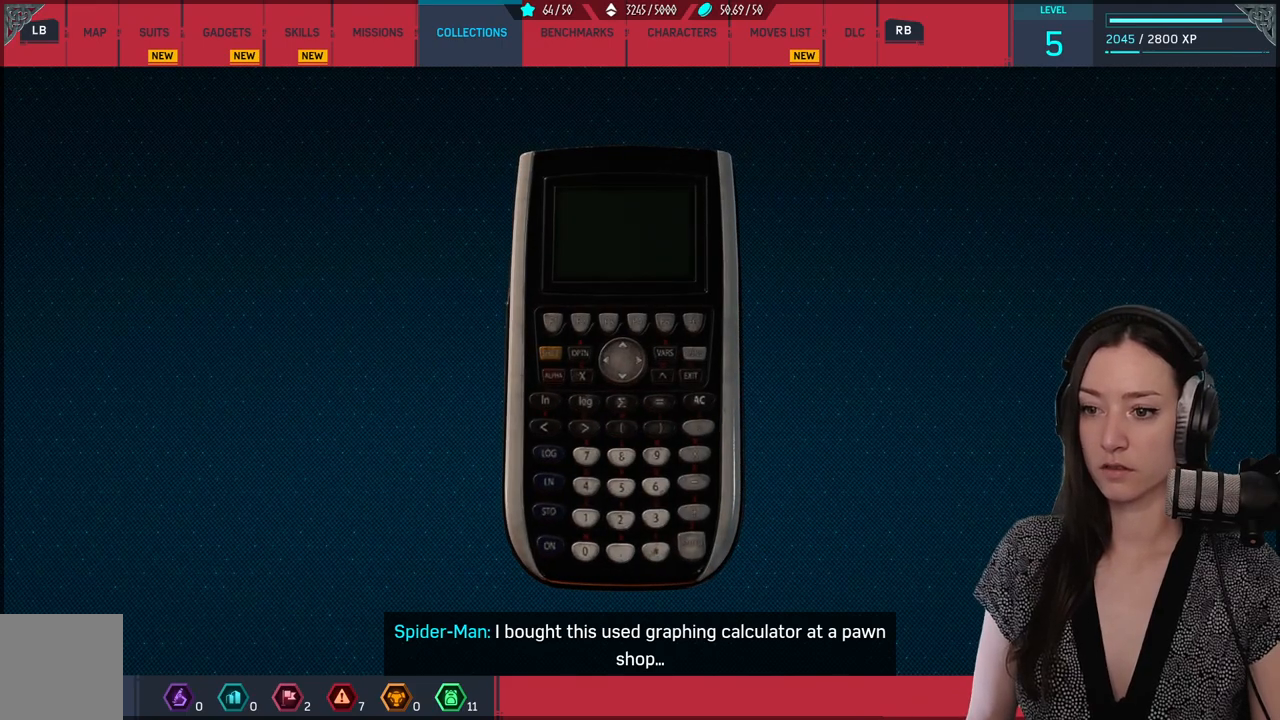
{"buttons": [], "left_stick": "center", "right_stick": "left", "events": []}
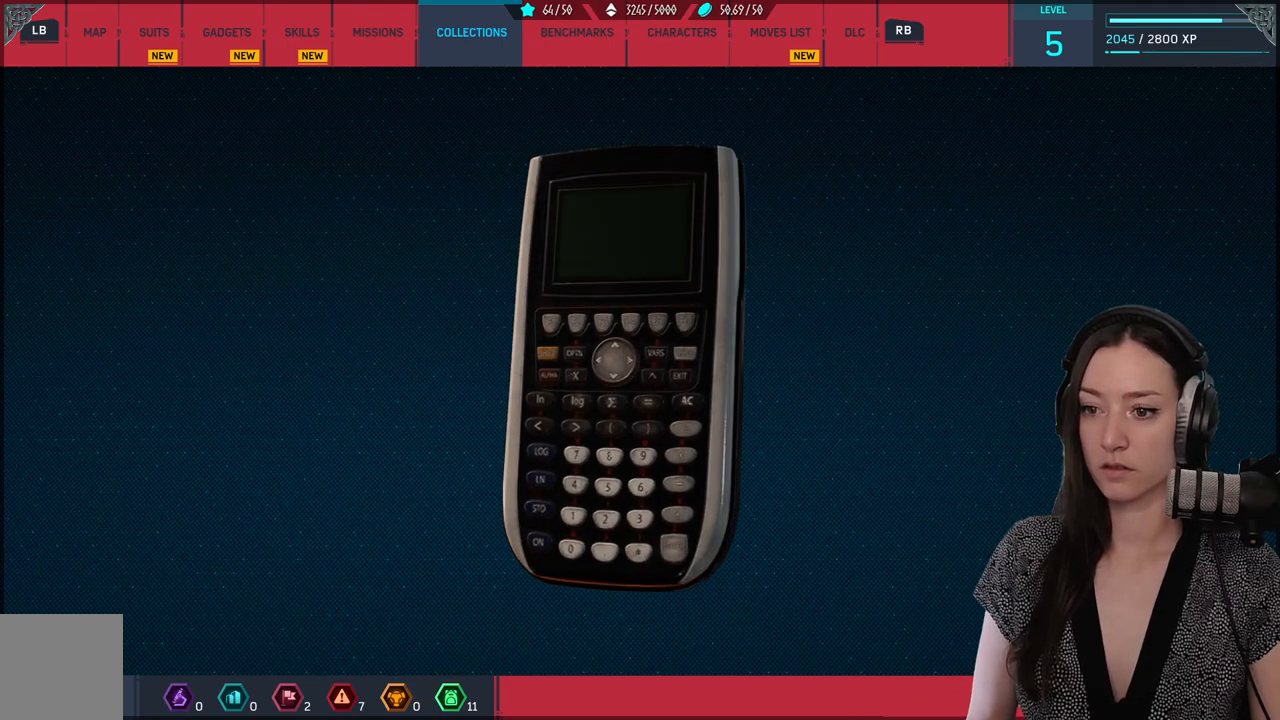
{"buttons": [], "left_stick": "center", "right_stick": "right", "events": [[150, "right_stick", "right"]]}
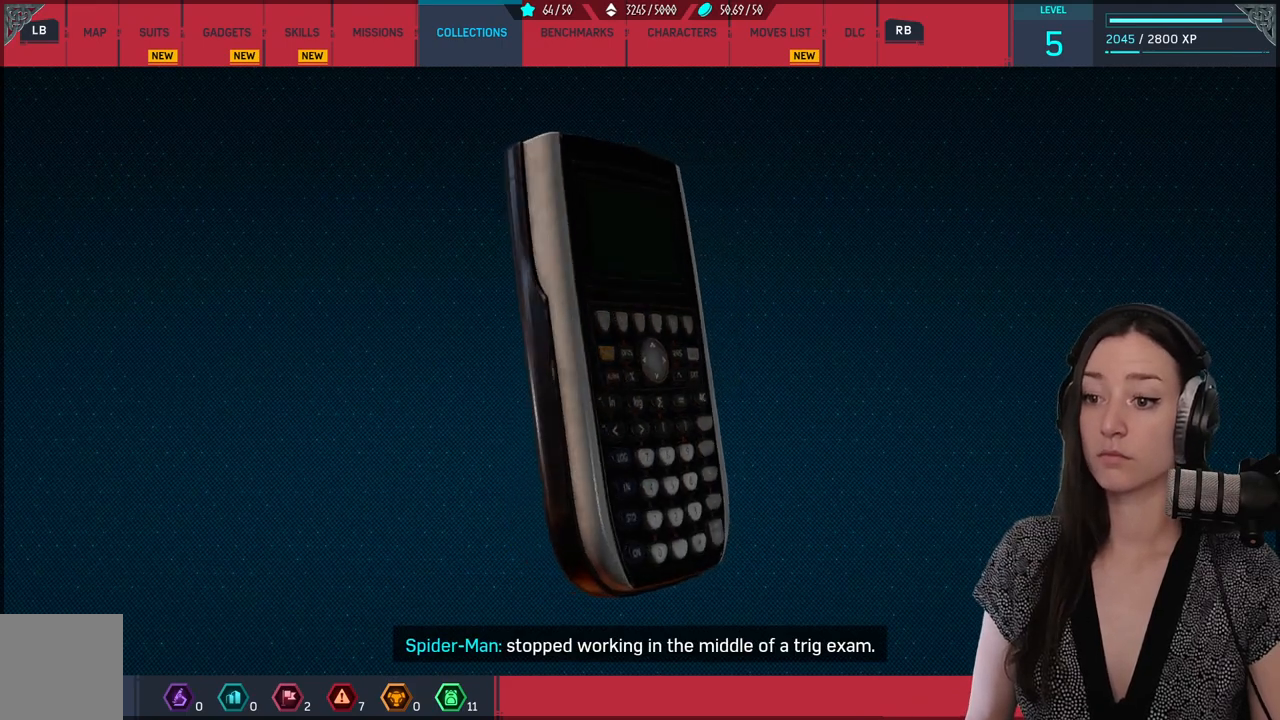
{"buttons": [], "left_stick": "center", "right_stick": "center", "events": [[500, "right_stick", "center"]]}
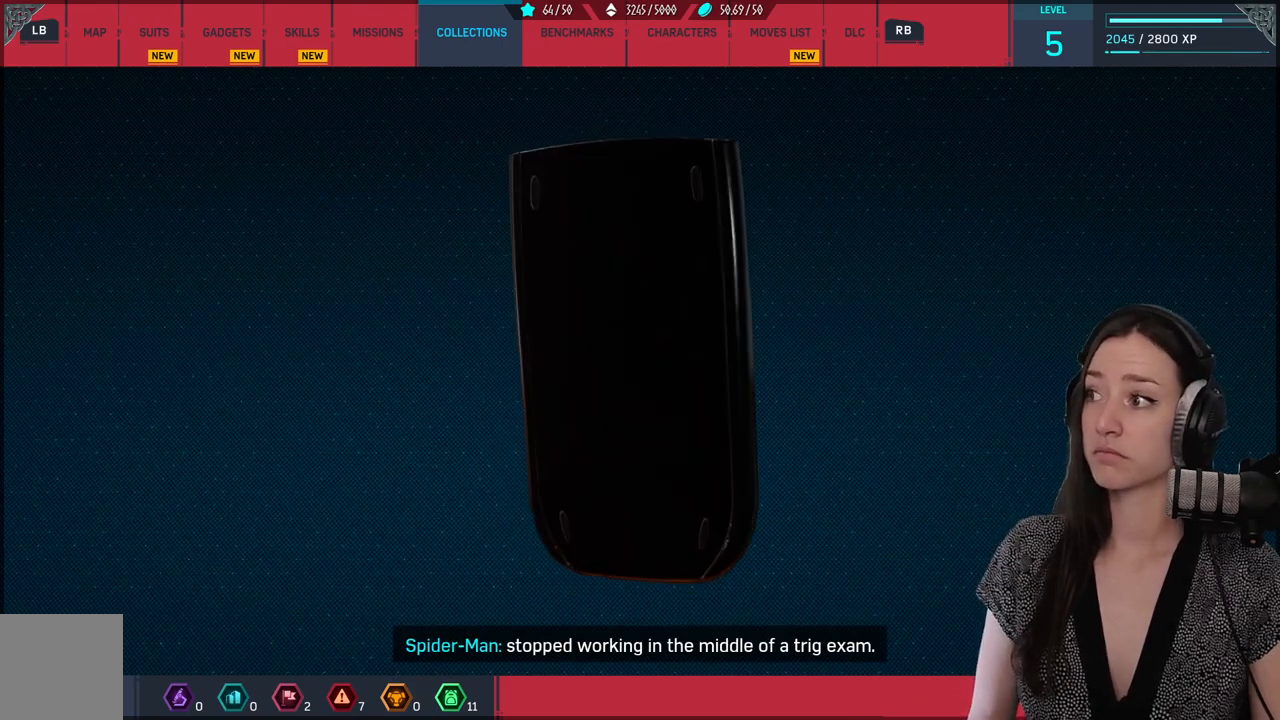
{"buttons": [], "left_stick": "center", "right_stick": "right", "events": [[200, "right_stick", "right"]]}
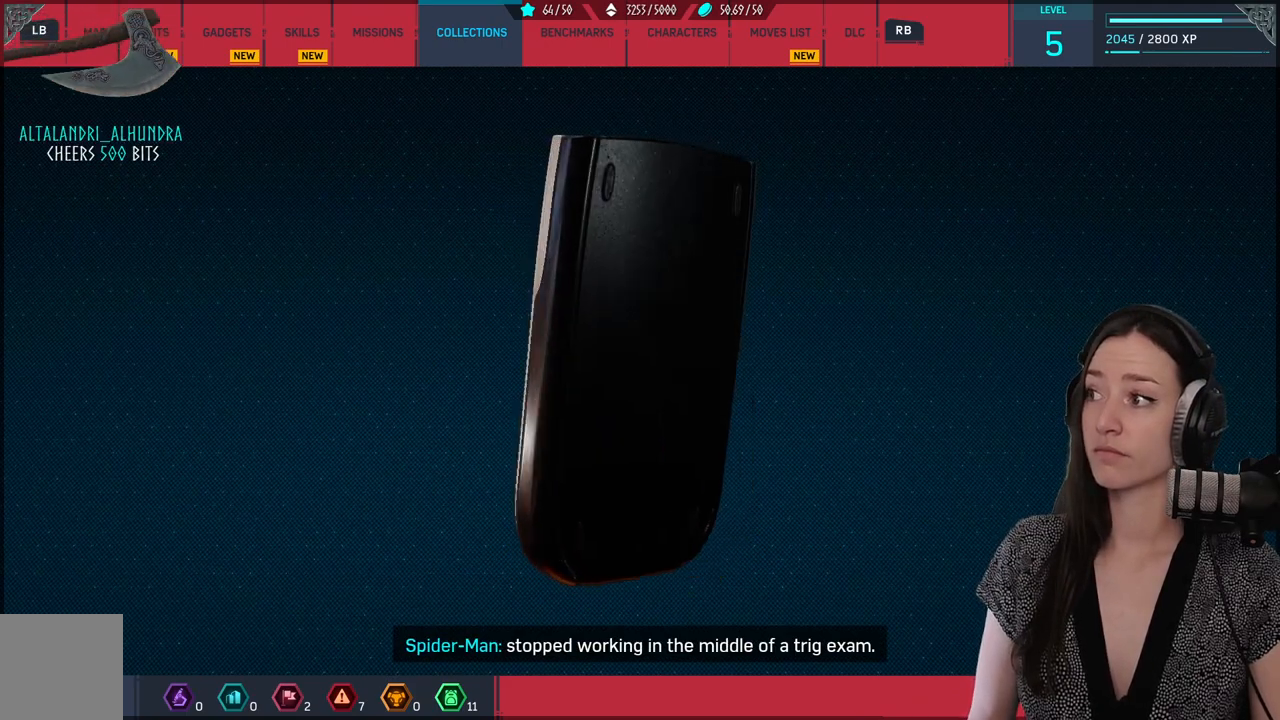
{"buttons": [], "left_stick": "center", "right_stick": "right", "events": []}
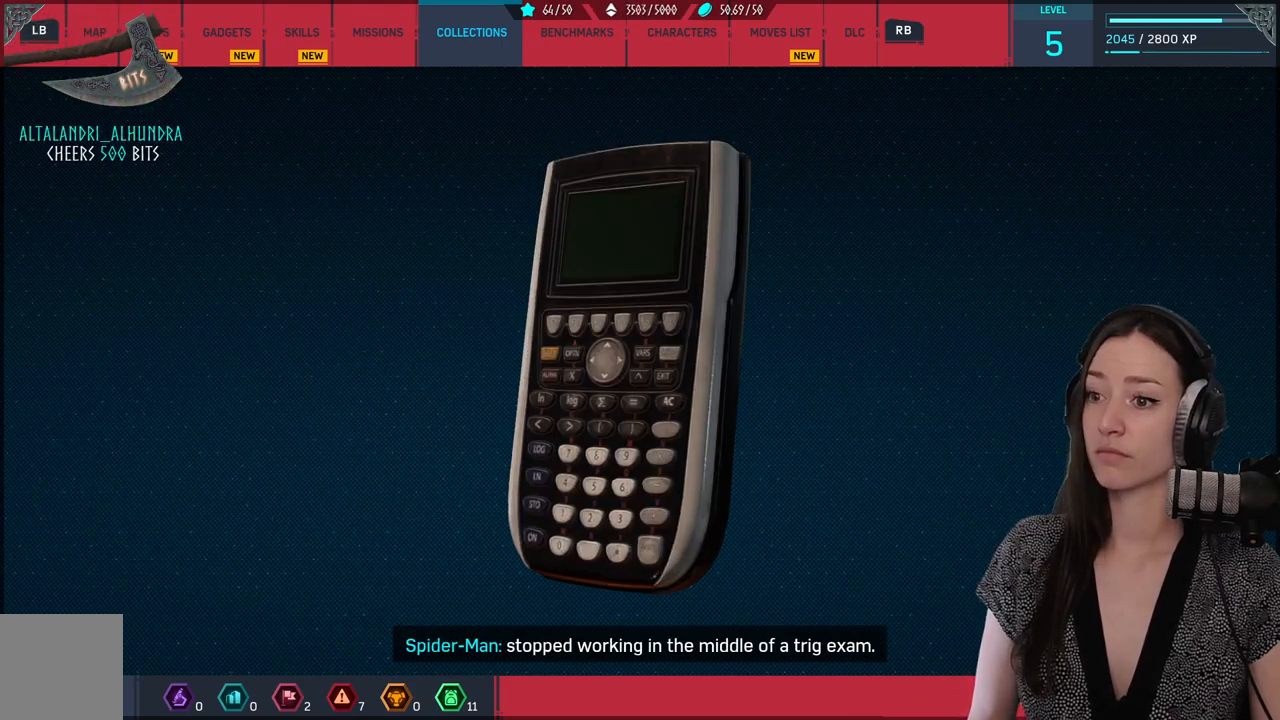
{"buttons": [], "left_stick": "center", "right_stick": "center", "events": [[17, "right_stick", "center"]]}
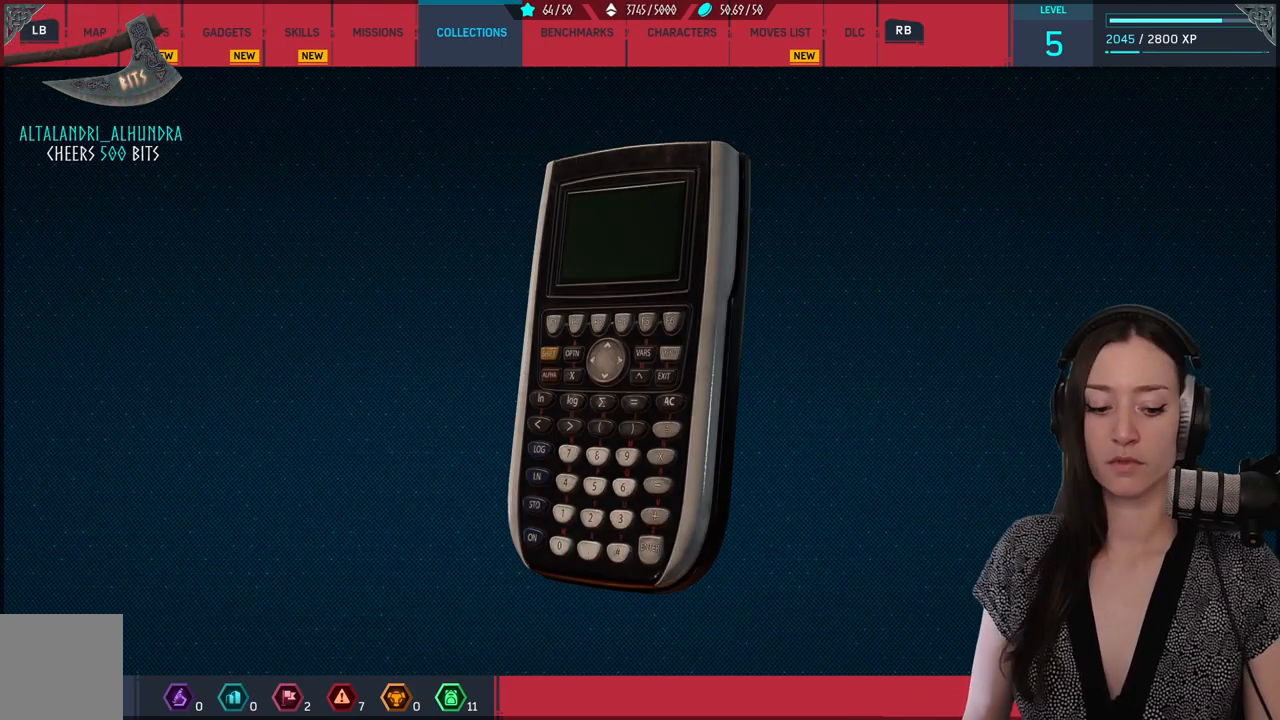
{"buttons": [], "left_stick": "center", "right_stick": "center", "events": []}
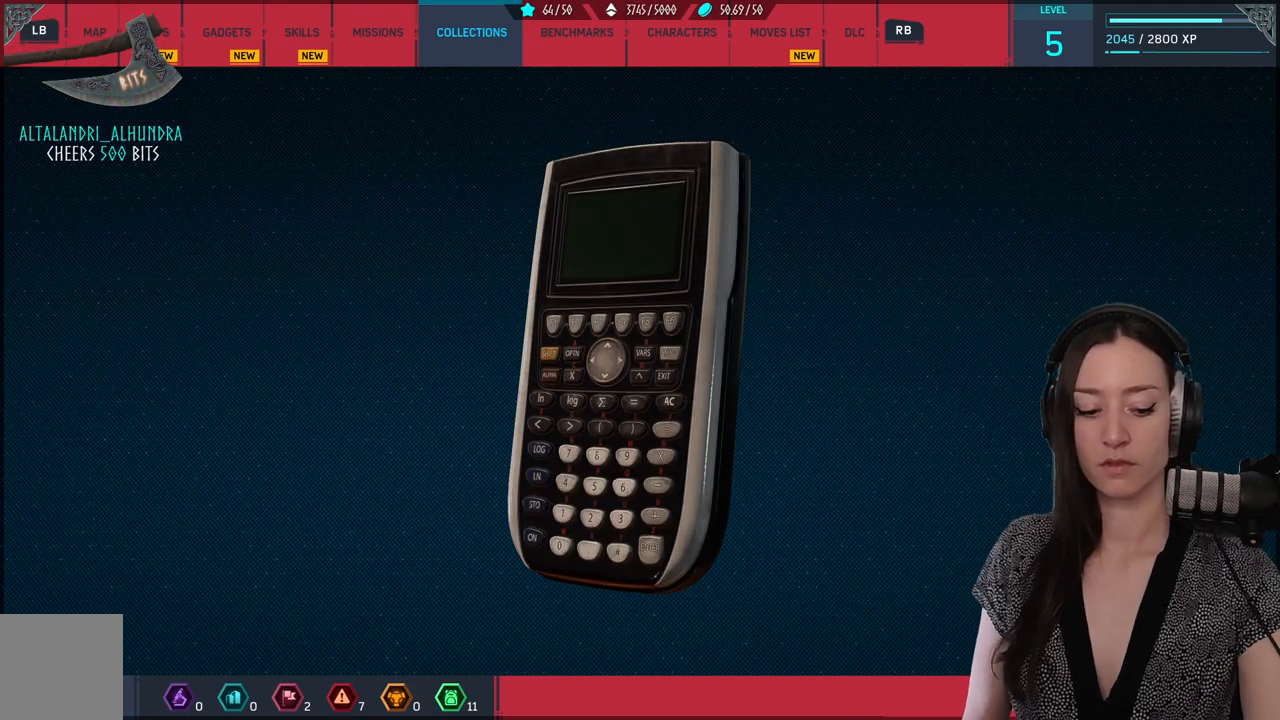
{"buttons": [], "left_stick": "center", "right_stick": "center", "events": []}
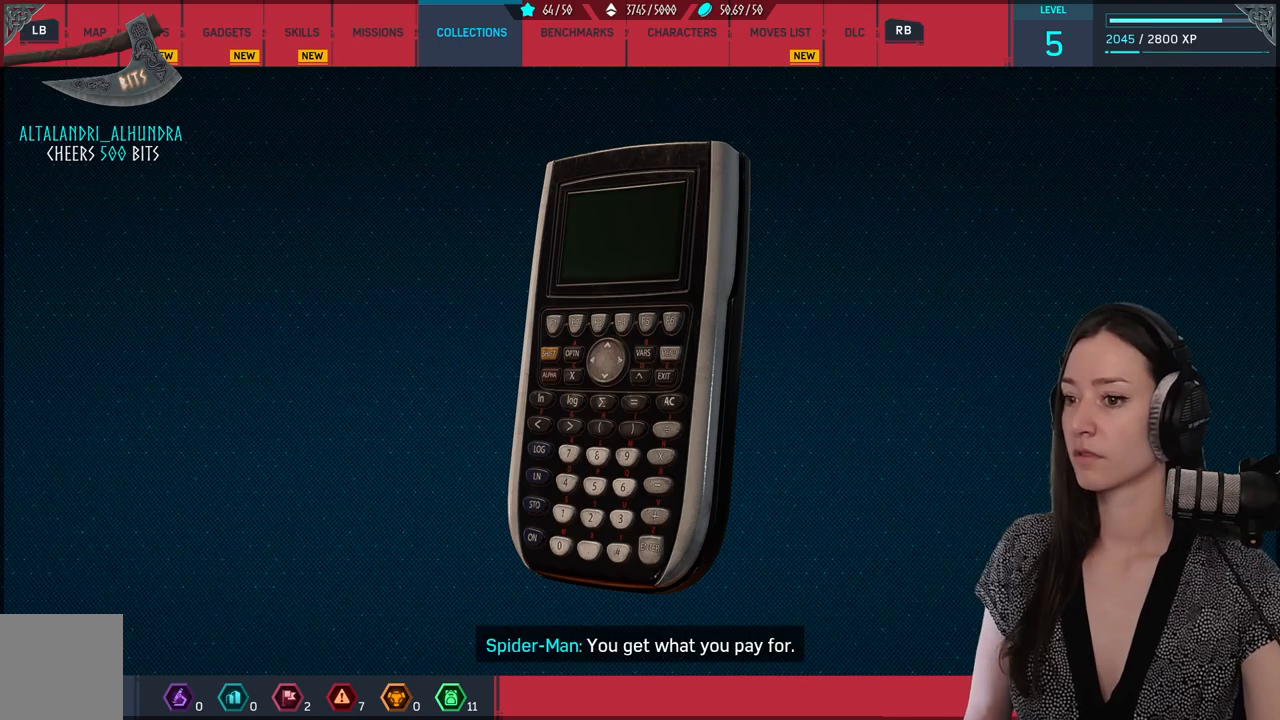
{"buttons": [], "left_stick": "center", "right_stick": "center", "events": []}
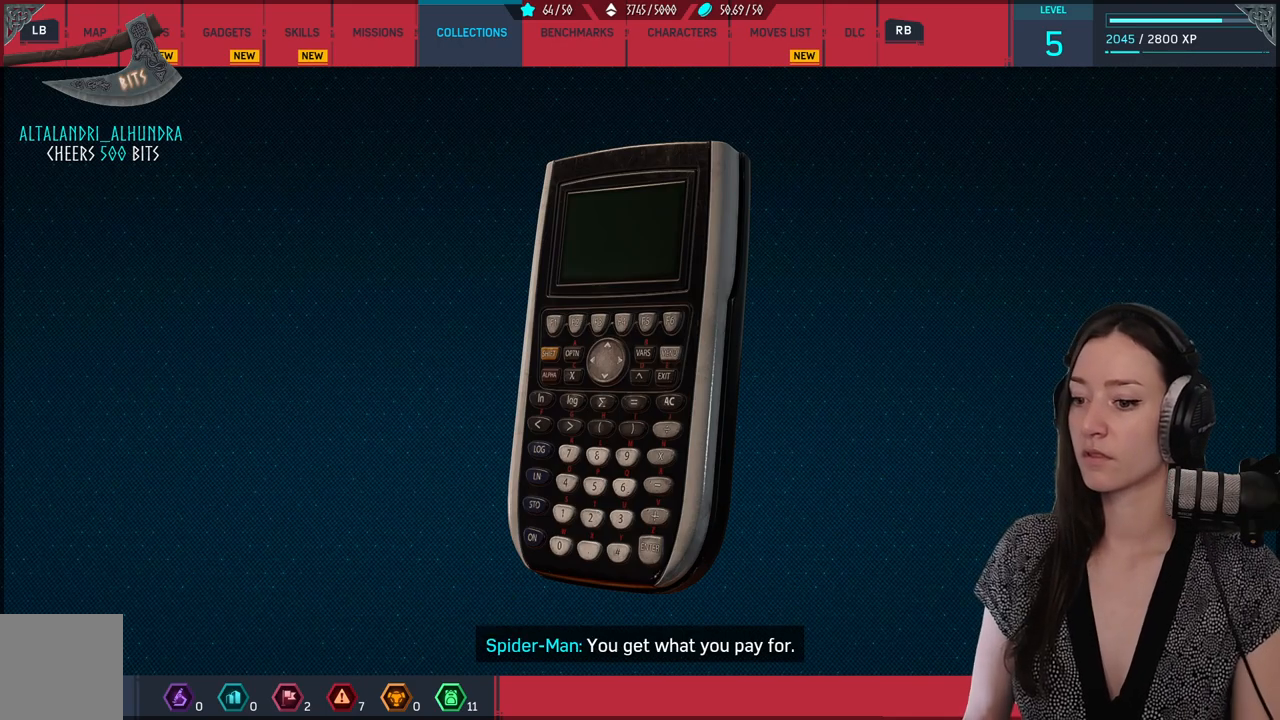
{"buttons": [], "left_stick": "center", "right_stick": "center", "events": []}
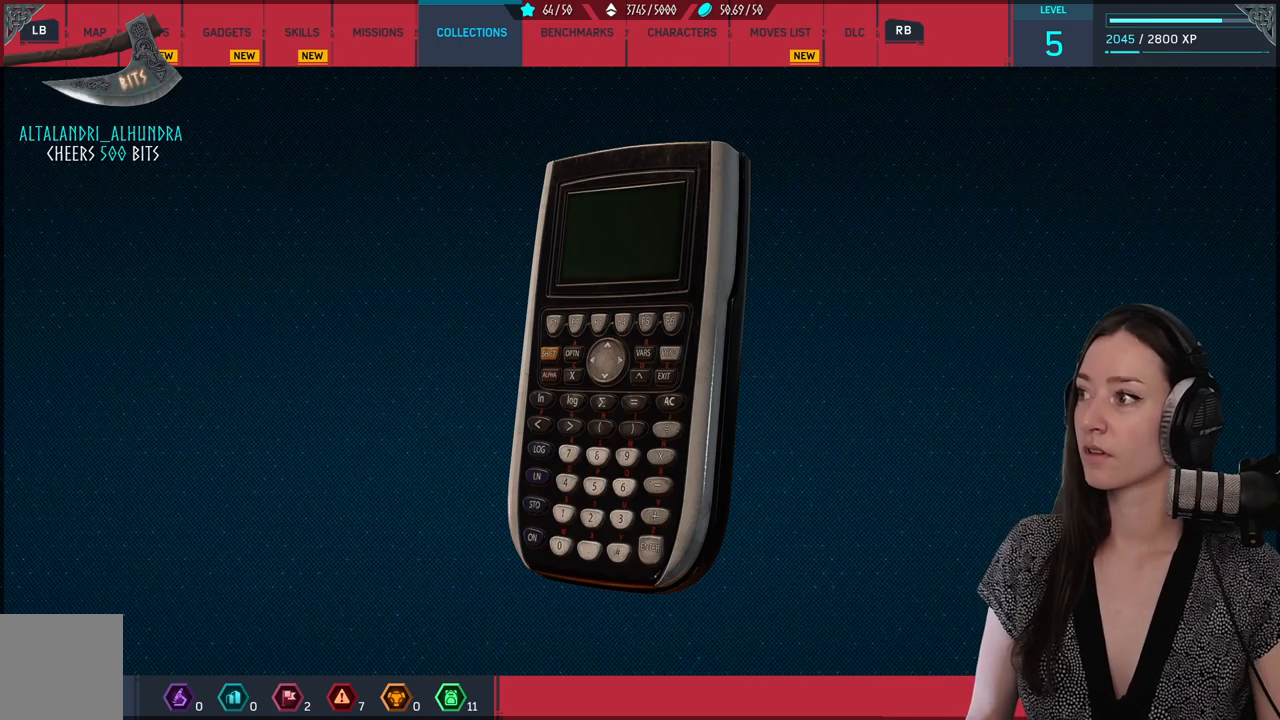
{"buttons": [], "left_stick": "center", "right_stick": "right", "events": [[250, "right_stick", "right"]]}
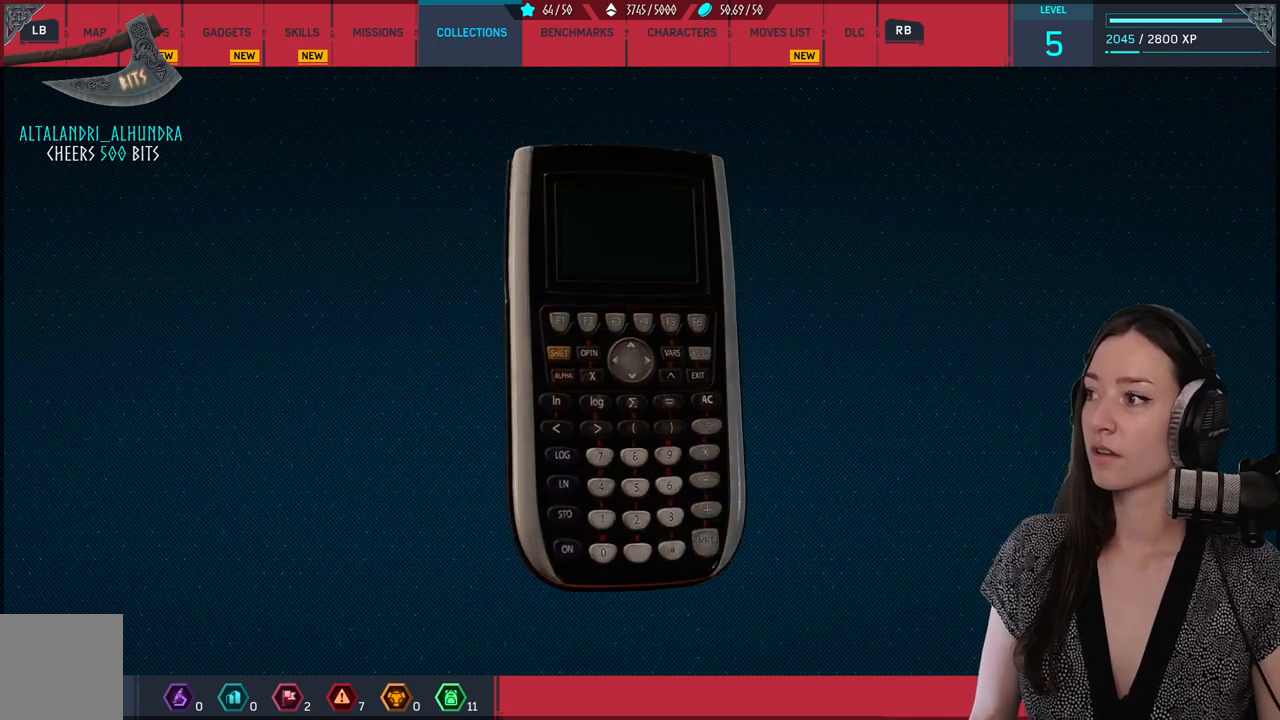
{"buttons": [], "left_stick": "center", "right_stick": "left", "events": [[50, "right_stick", "center"], [400, "right_stick", "left"]]}
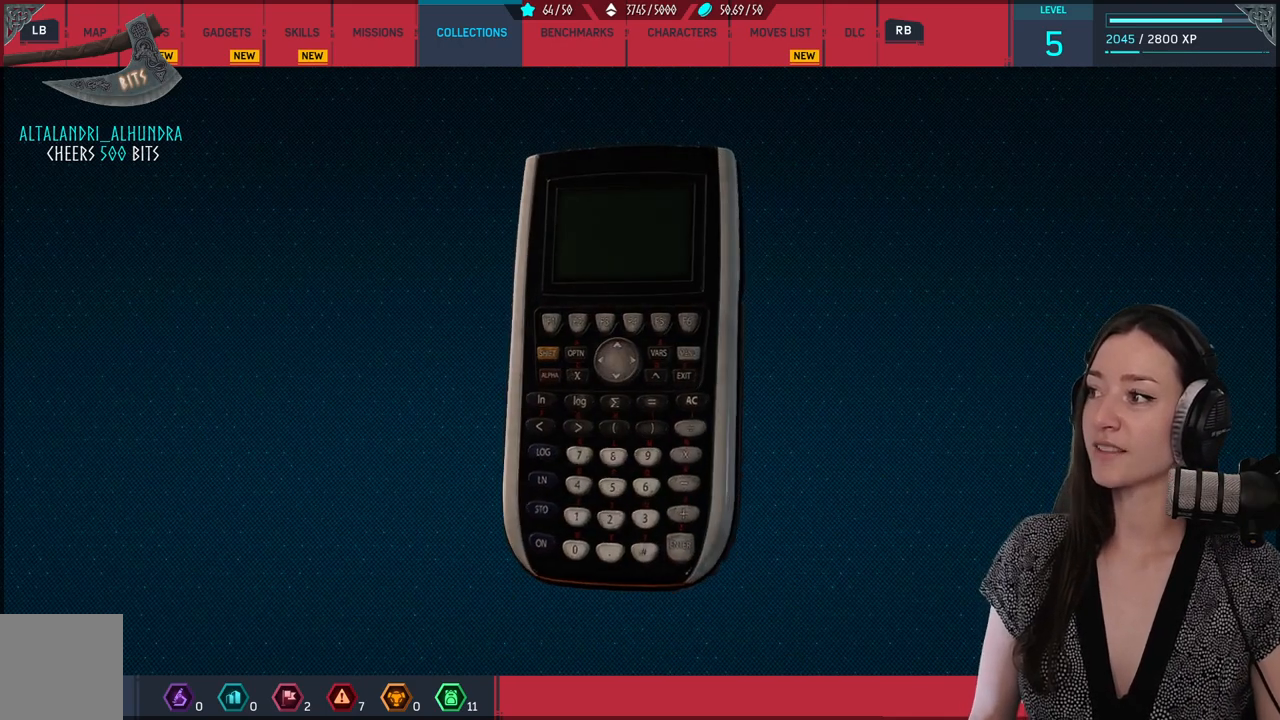
{"buttons": [], "left_stick": "center", "right_stick": "center", "events": [[450, "right_stick", "center"]]}
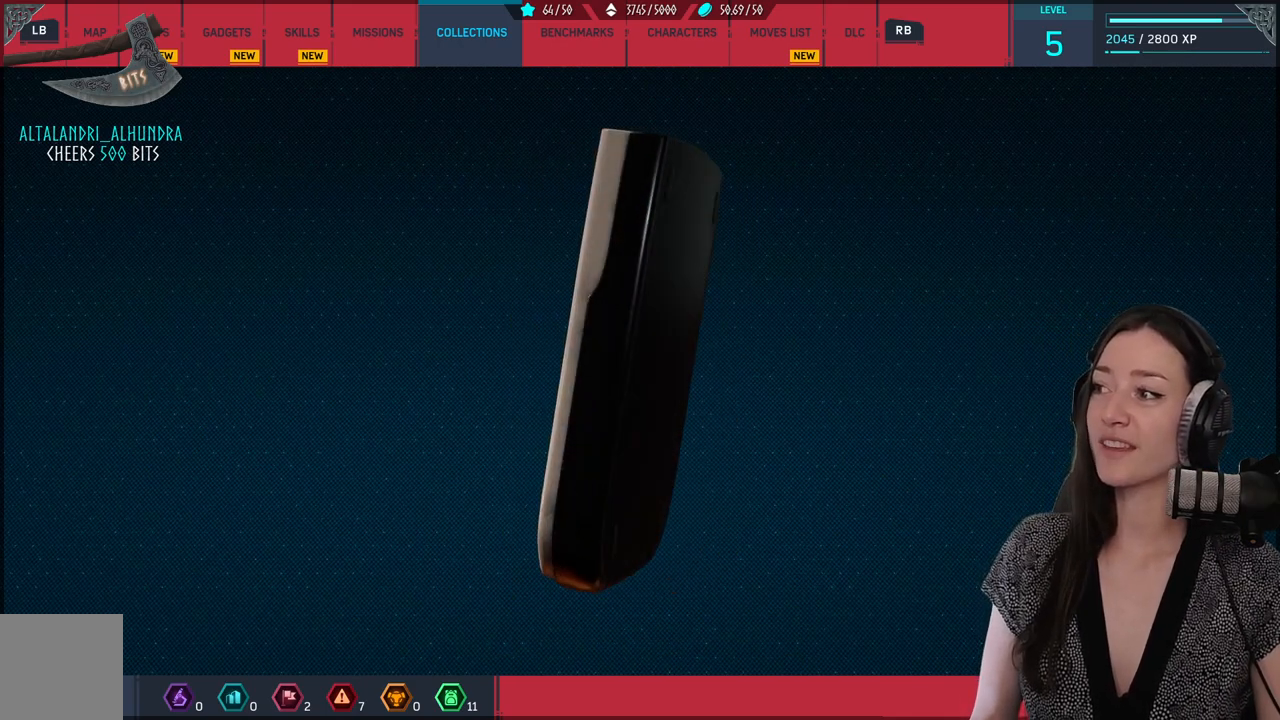
{"buttons": [], "left_stick": "center", "right_stick": "center", "events": []}
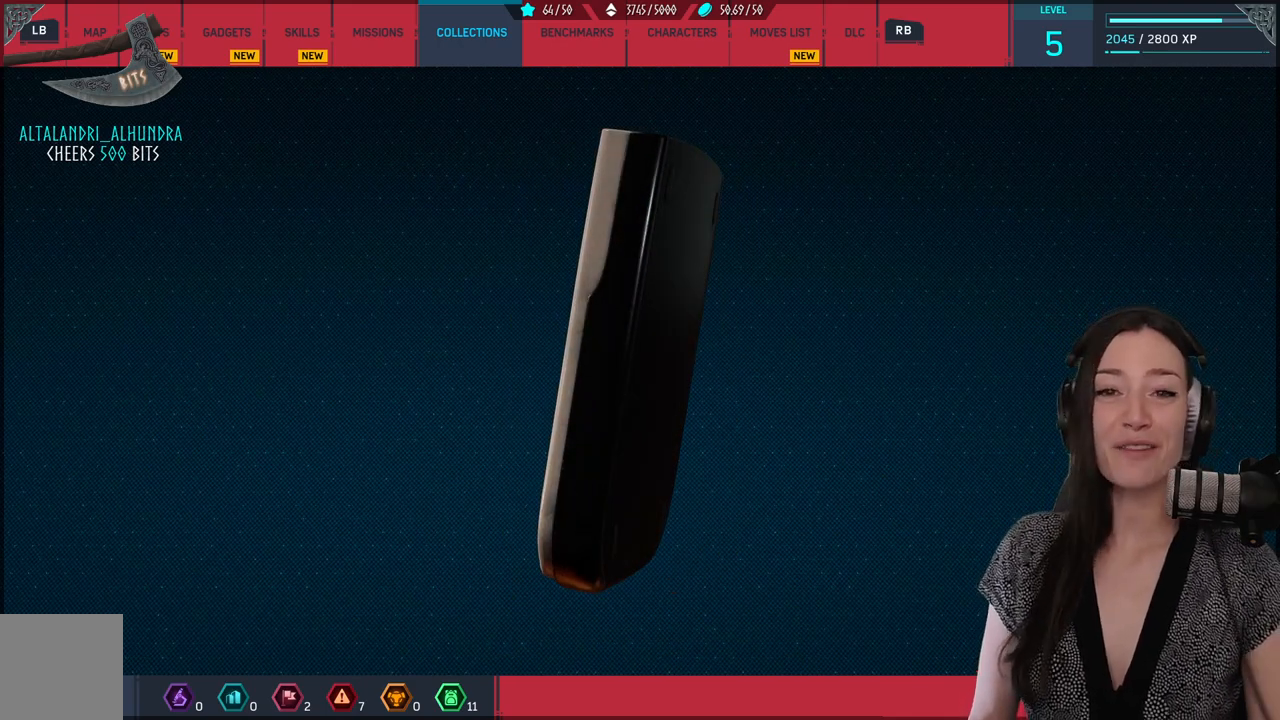
{"buttons": [], "left_stick": "center", "right_stick": "center", "events": []}
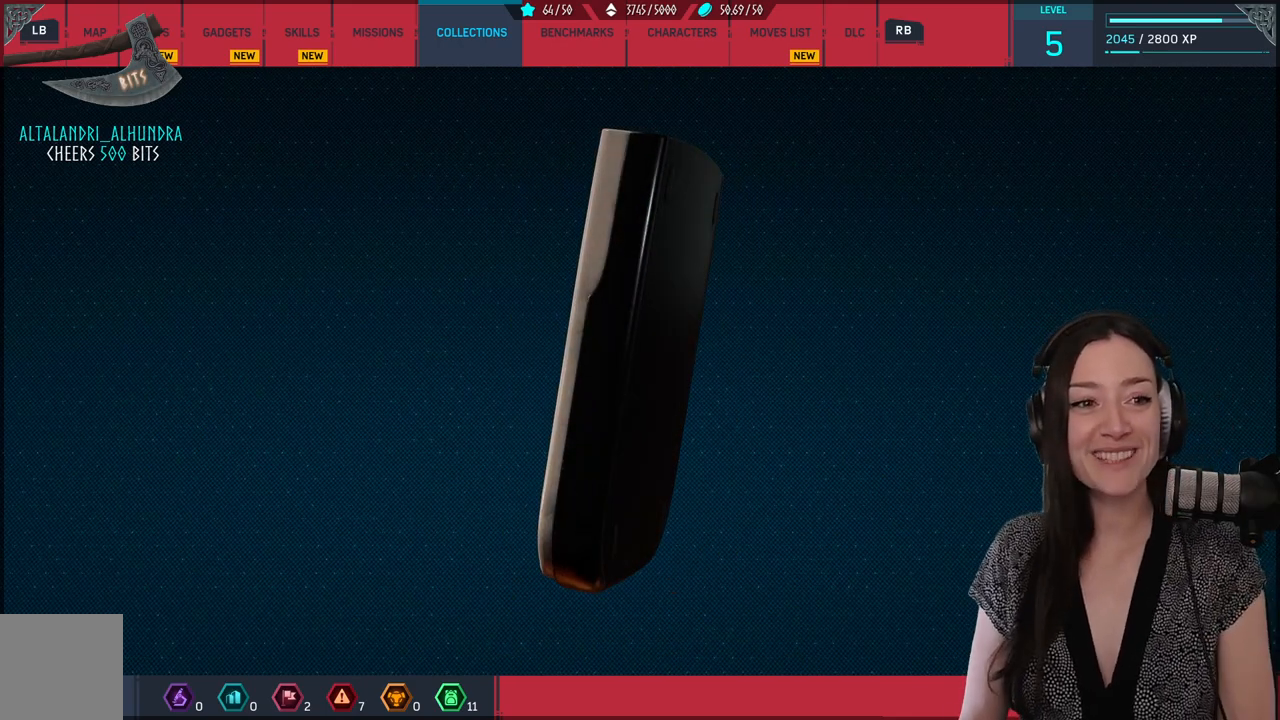
{"buttons": [], "left_stick": "center", "right_stick": "center", "events": []}
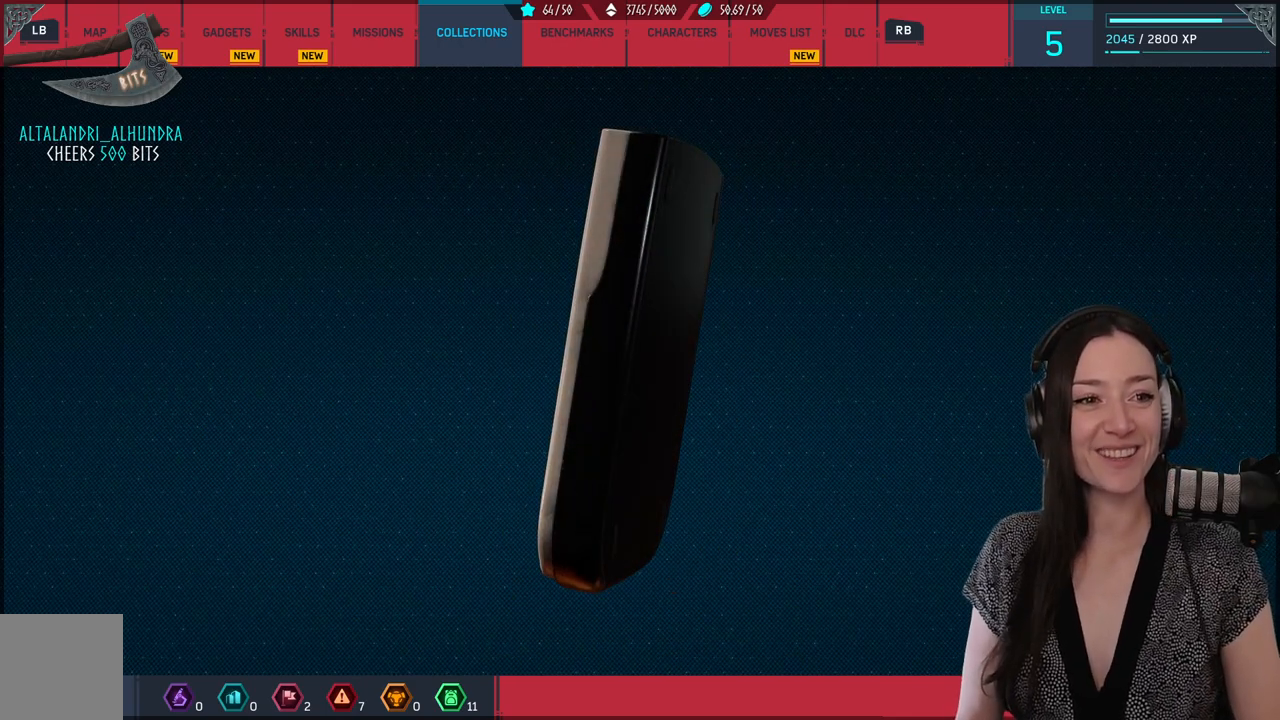
{"buttons": [], "left_stick": "center", "right_stick": "center", "events": []}
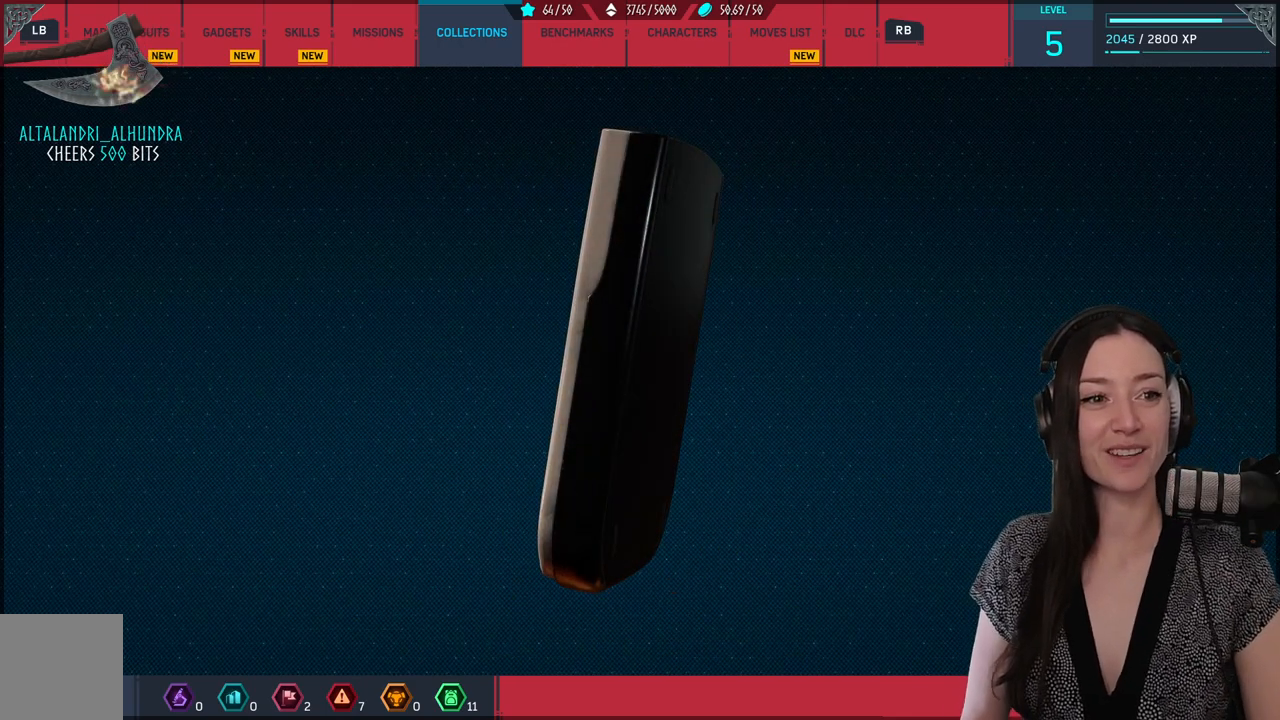
{"buttons": [], "left_stick": "center", "right_stick": "center", "events": [[83, "right_stick", "right"], [333, "right_stick", "center"]]}
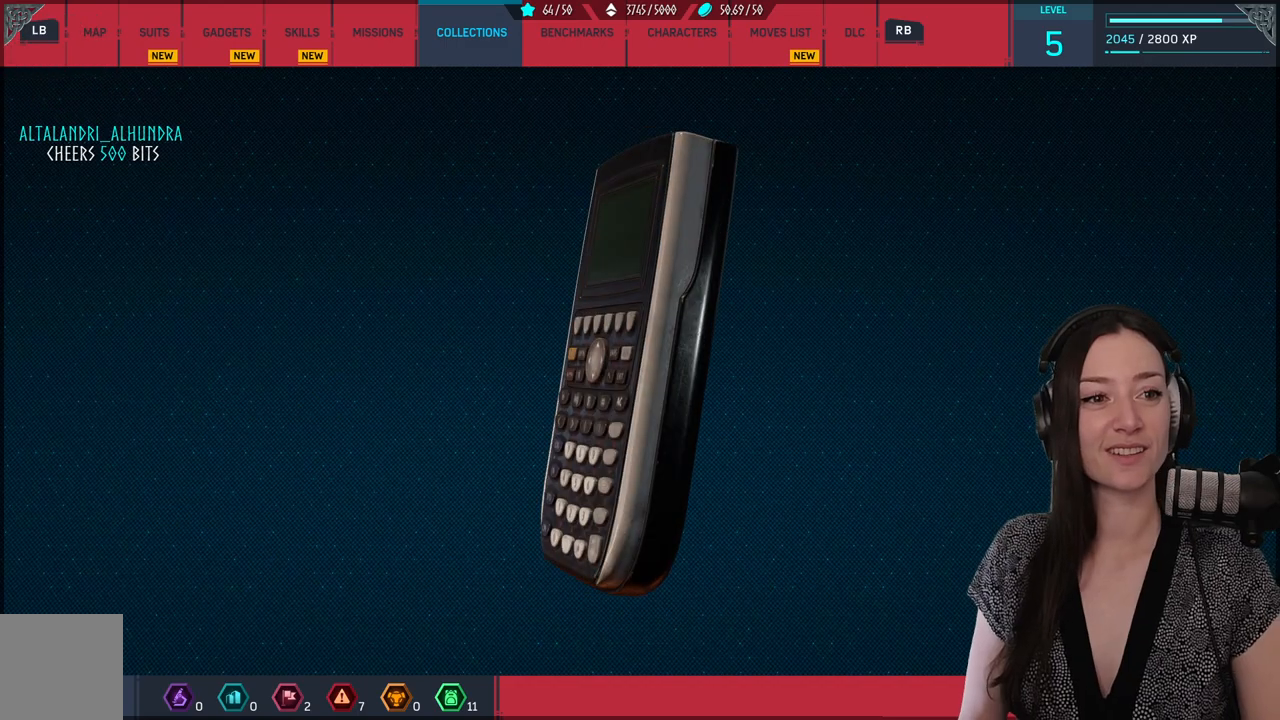
{"buttons": [], "left_stick": "center", "right_stick": "center", "events": [[33, "right_stick", "down-left"], [300, "right_stick", "center"]]}
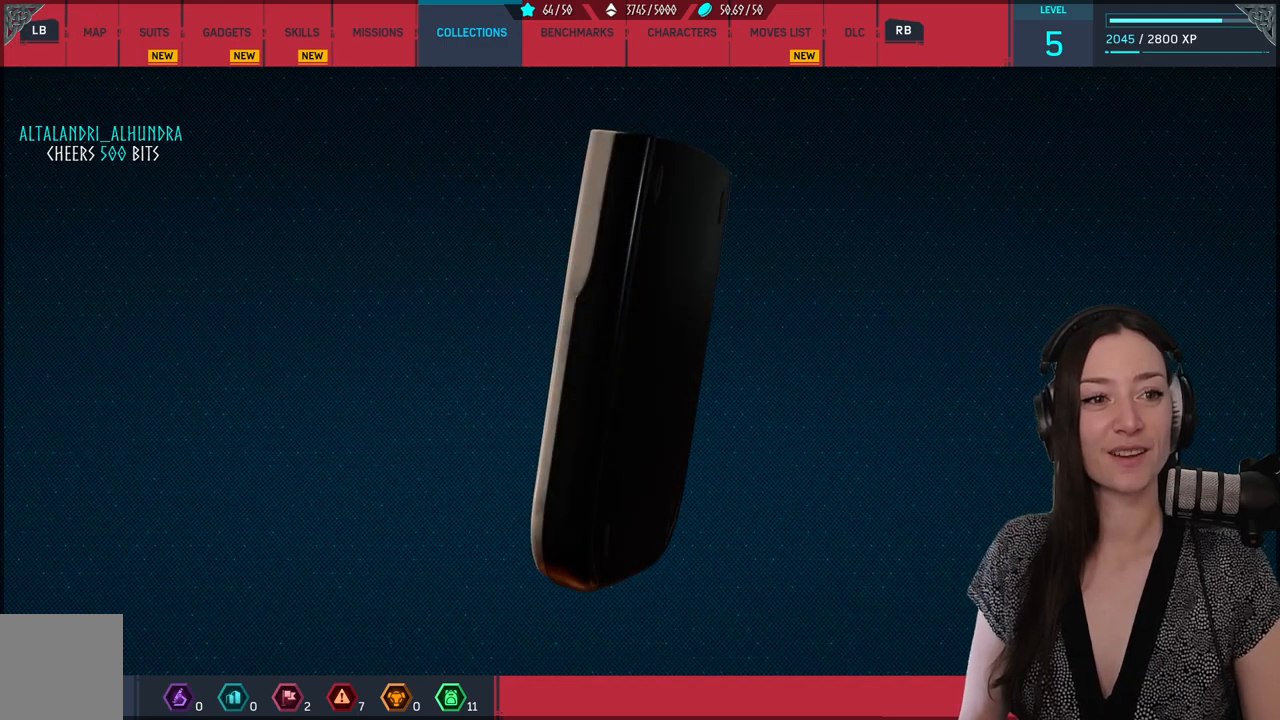
{"buttons": [], "left_stick": "center", "right_stick": "center", "events": [[117, "right_stick", "down-left"], [350, "right_stick", "center"]]}
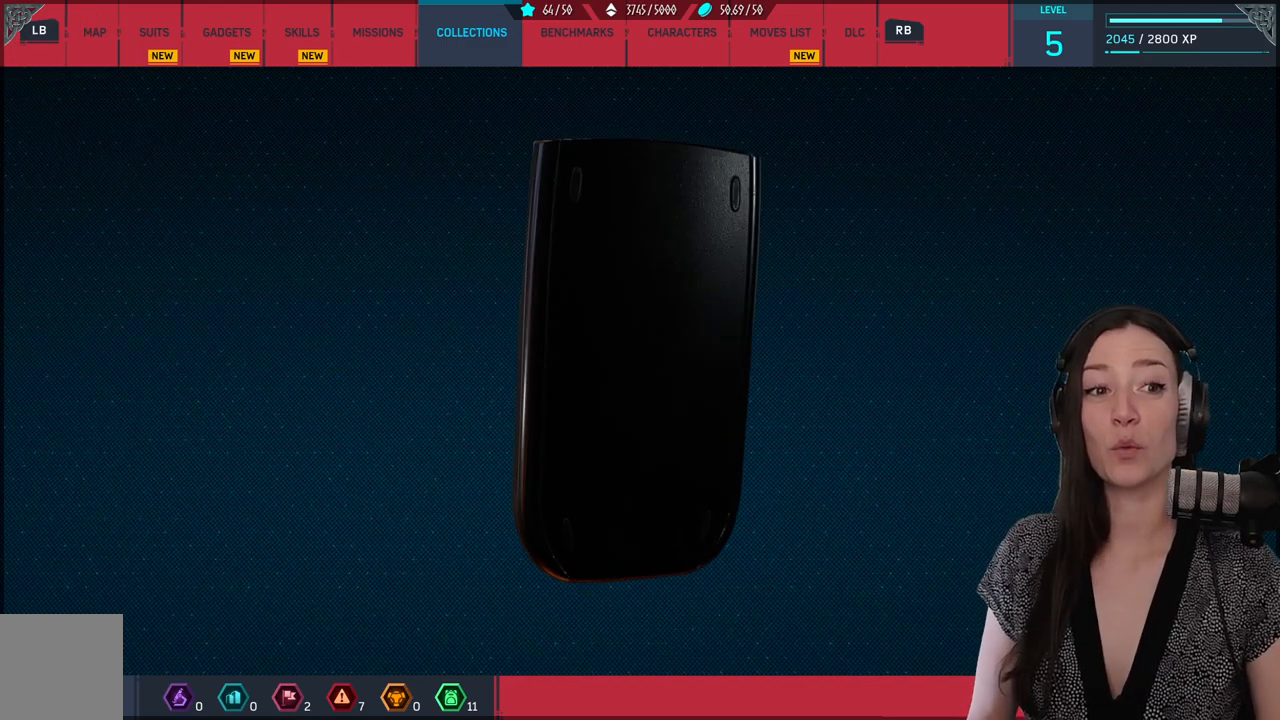
{"buttons": [], "left_stick": "center", "right_stick": "left", "events": [[167, "right_stick", "right"], [333, "right_stick", "center"], [483, "right_stick", "left"]]}
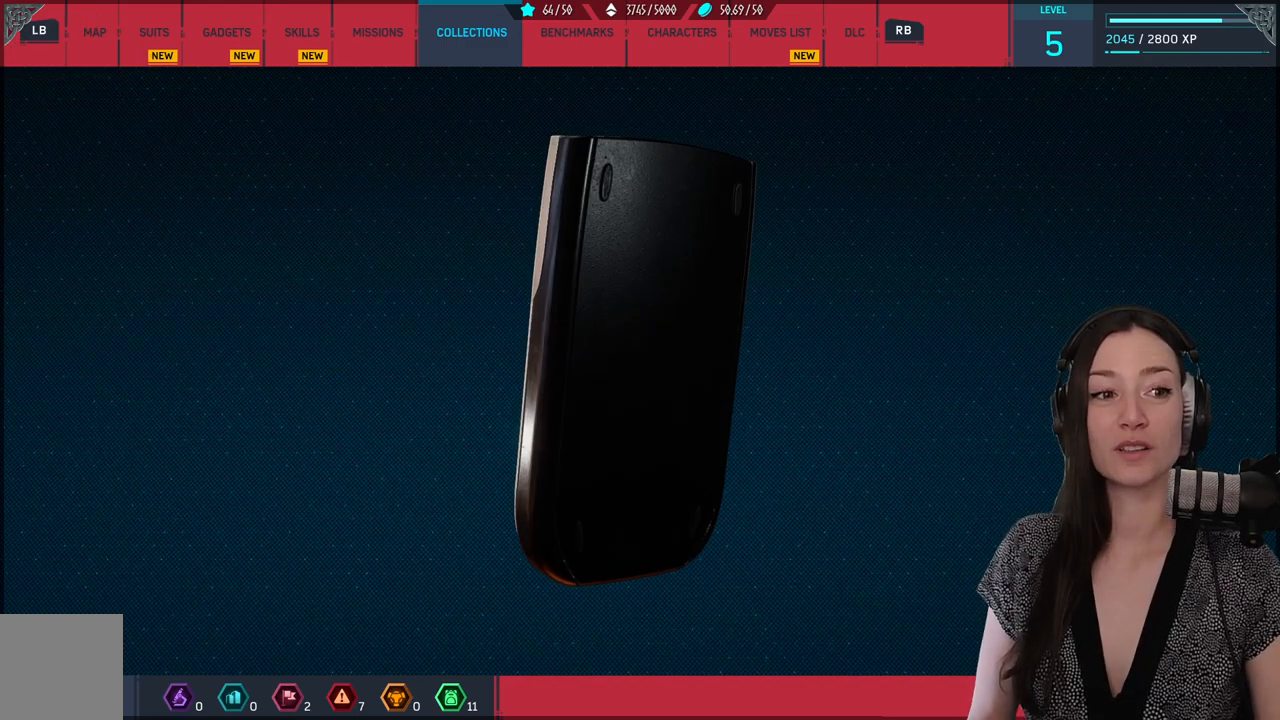
{"buttons": [], "left_stick": "center", "right_stick": "left", "events": []}